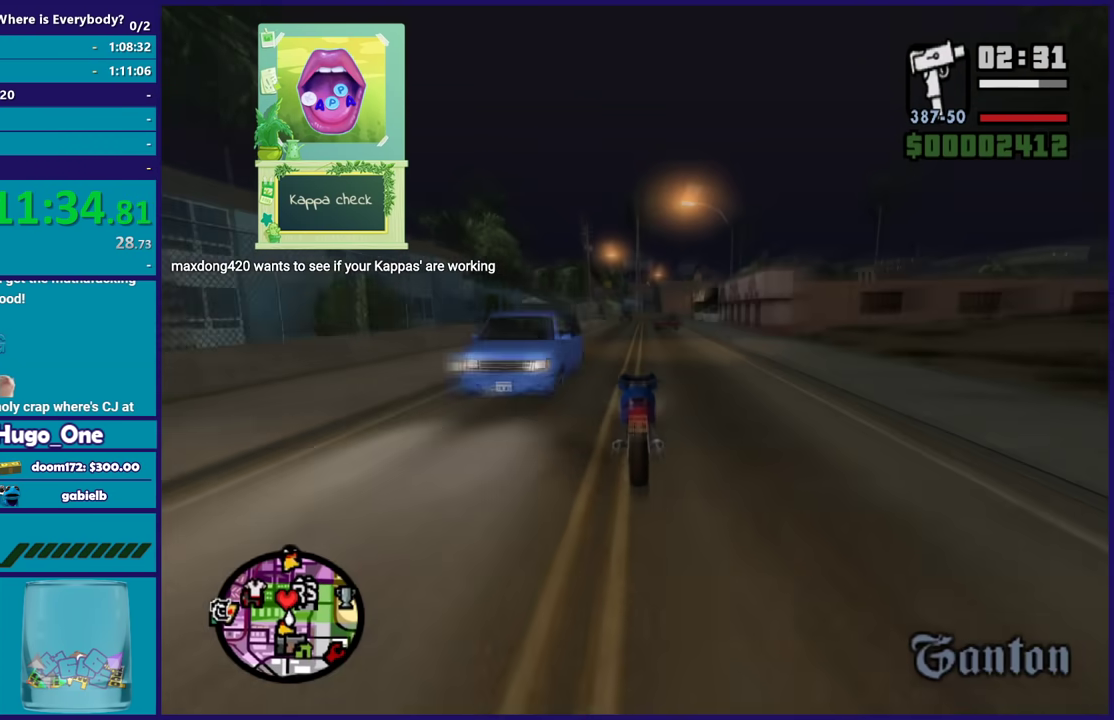
Gameplay with a controller (Xbox layout); each line is a JSON object with the inputs held at the frame after it. "events" lists button and stick changes between this image and that frame as [ms after this image, input, new state], when the widget could be followed in between.
{"buttons": [], "left_stick": "up-right", "right_stick": "down", "events": [[100, "left_stick", "center"], [167, "R2", "up"], [167, "left_stick", "up"], [334, "left_stick", "right"], [434, "left_stick", "up-right"]]}
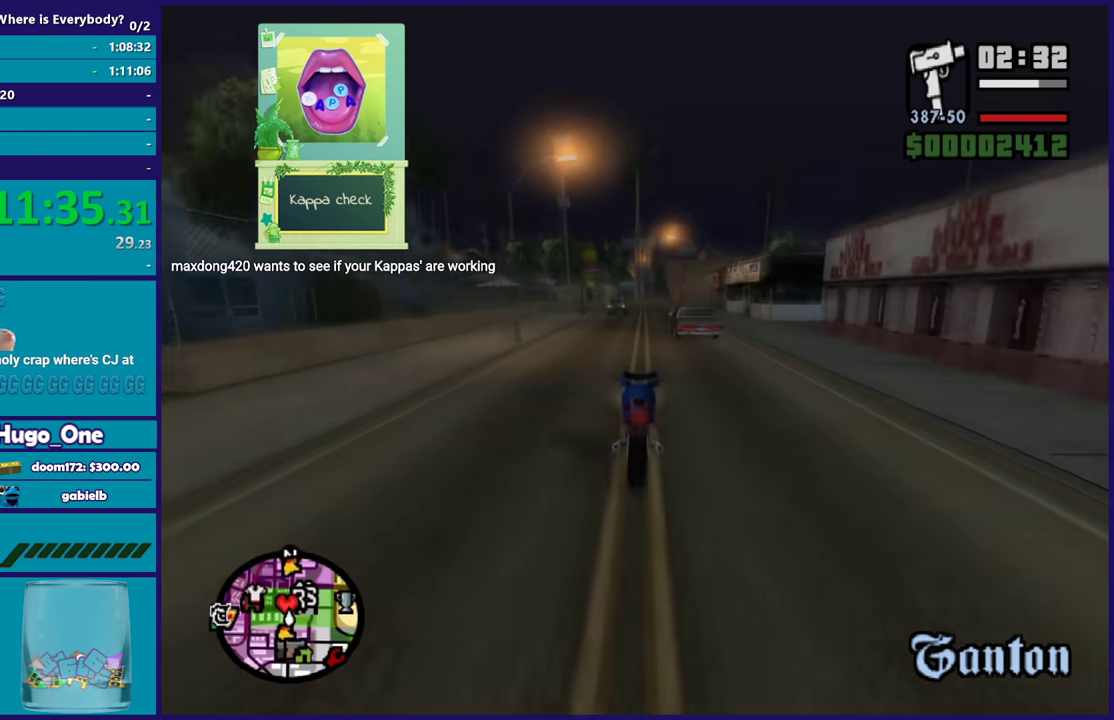
{"buttons": [], "left_stick": "center", "right_stick": "down", "events": [[66, "left_stick", "center"]]}
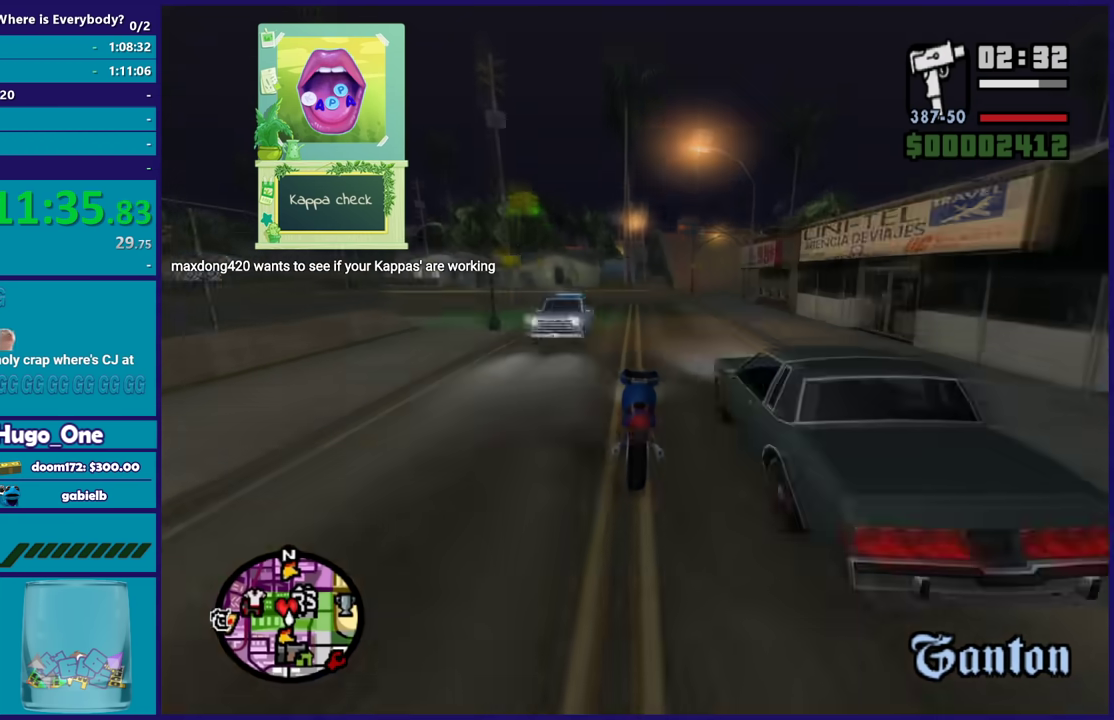
{"buttons": [], "left_stick": "center", "right_stick": "down", "events": [[134, "R2", "down"], [200, "left_stick", "right"], [200, "right_stick", "center"], [367, "left_stick", "center"], [467, "R2", "up"], [501, "right_stick", "down"]]}
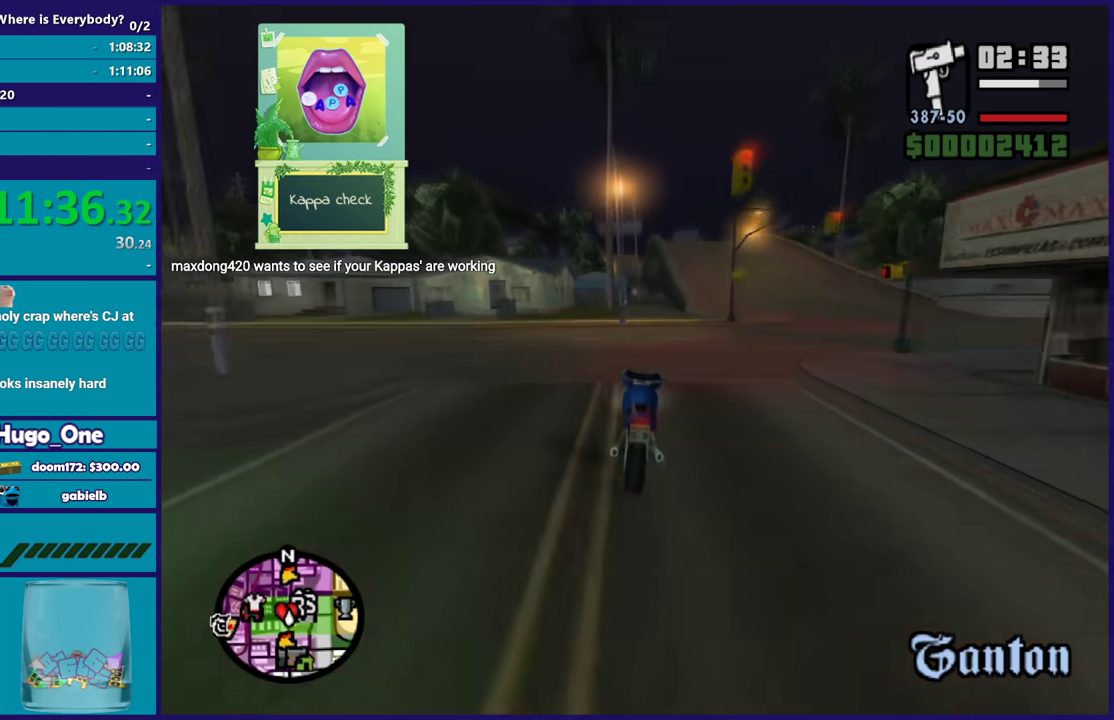
{"buttons": [], "left_stick": "center", "right_stick": "down-right", "events": [[167, "left_stick", "right"], [333, "left_stick", "center"], [400, "right_stick", "down-right"]]}
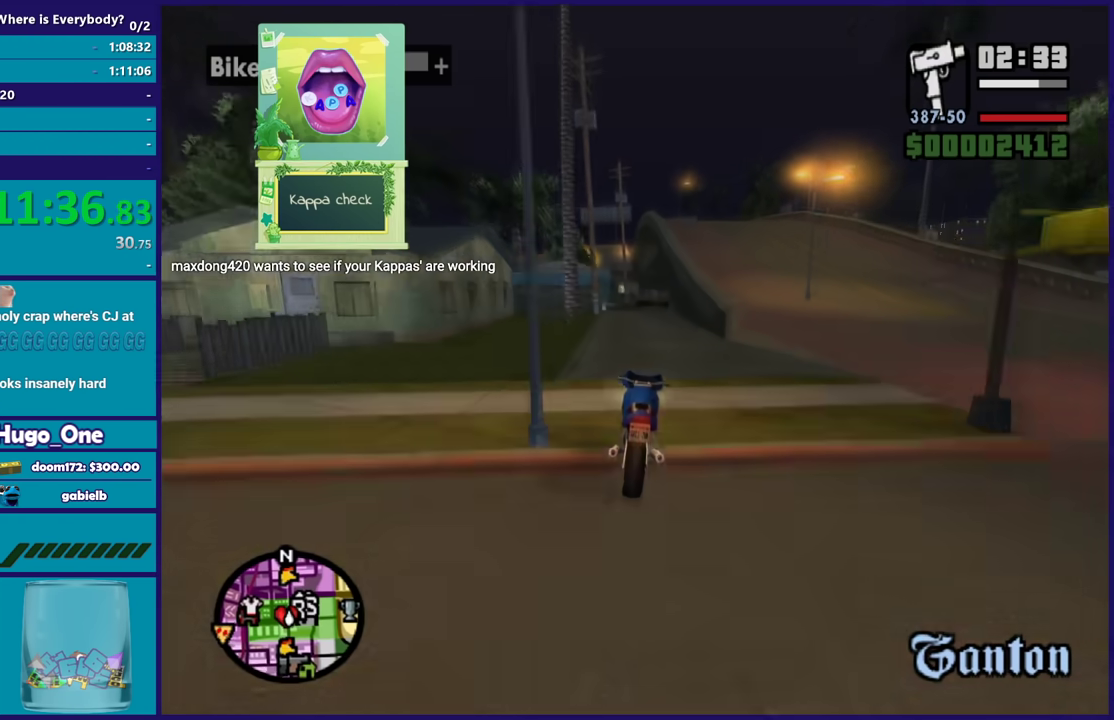
{"buttons": [], "left_stick": "right", "right_stick": "down-right", "events": [[67, "left_stick", "down-right"], [100, "right_stick", "down"], [134, "left_stick", "center"], [167, "right_stick", "down-right"], [501, "left_stick", "right"]]}
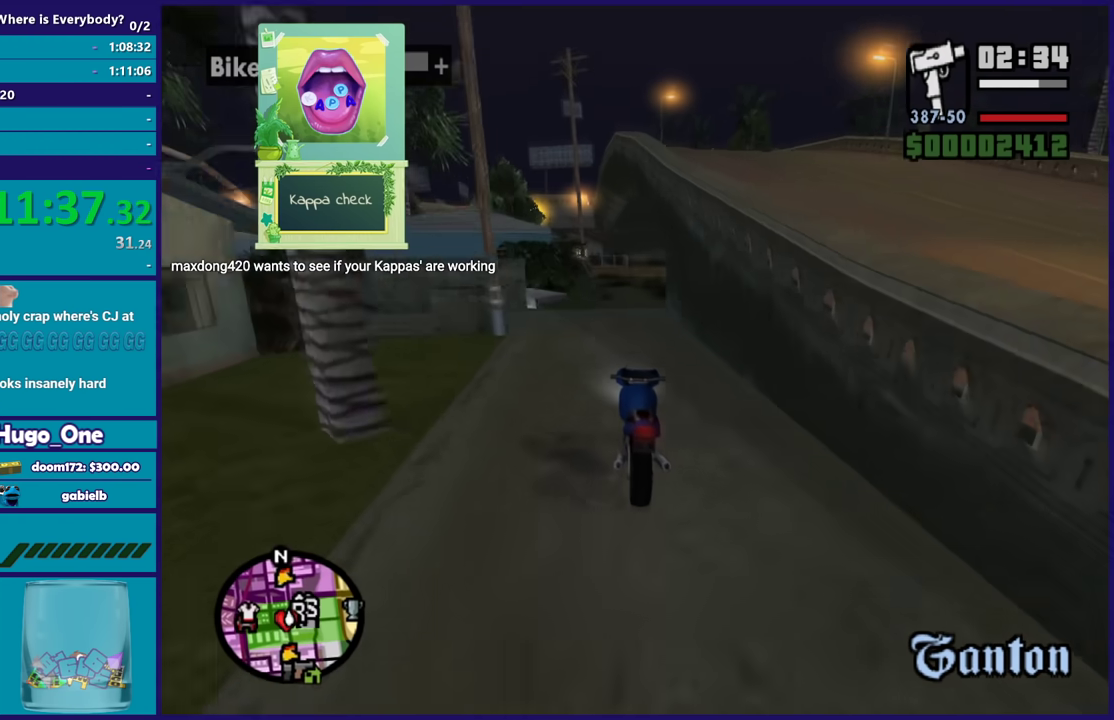
{"buttons": ["L2"], "left_stick": "center", "right_stick": "down-right", "events": [[66, "left_stick", "down-right"], [133, "left_stick", "center"], [200, "L2", "down"], [267, "left_stick", "right"], [467, "left_stick", "center"]]}
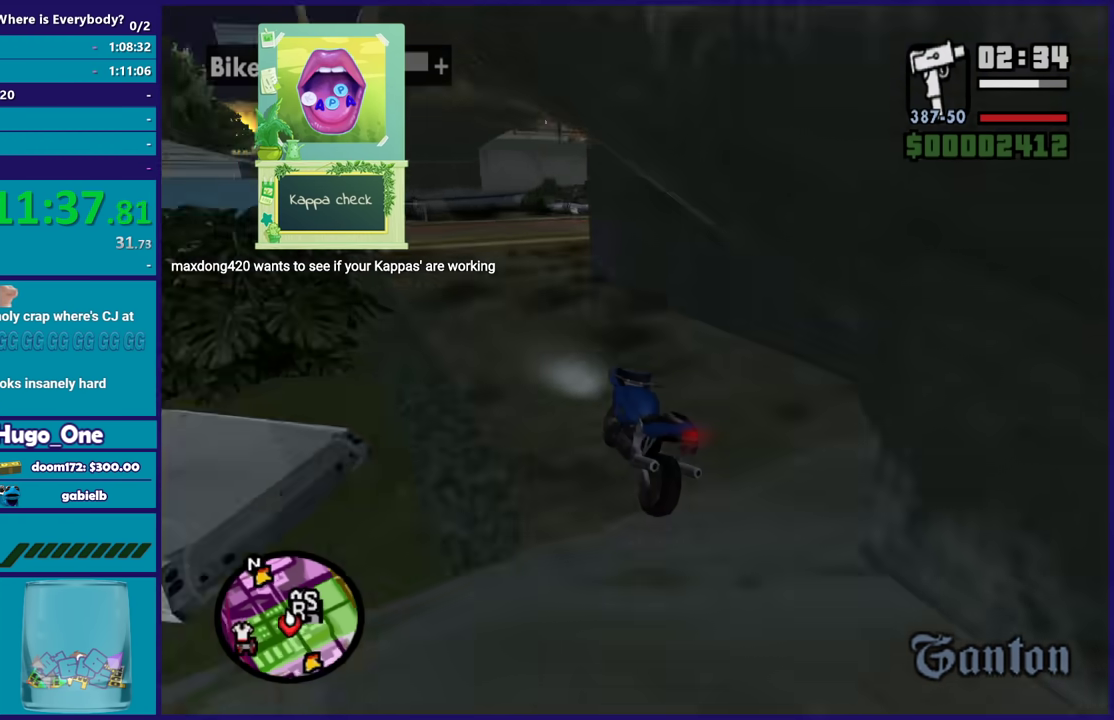
{"buttons": [], "left_stick": "right", "right_stick": "center", "events": [[34, "L2", "up"], [67, "left_stick", "right"], [434, "right_stick", "center"]]}
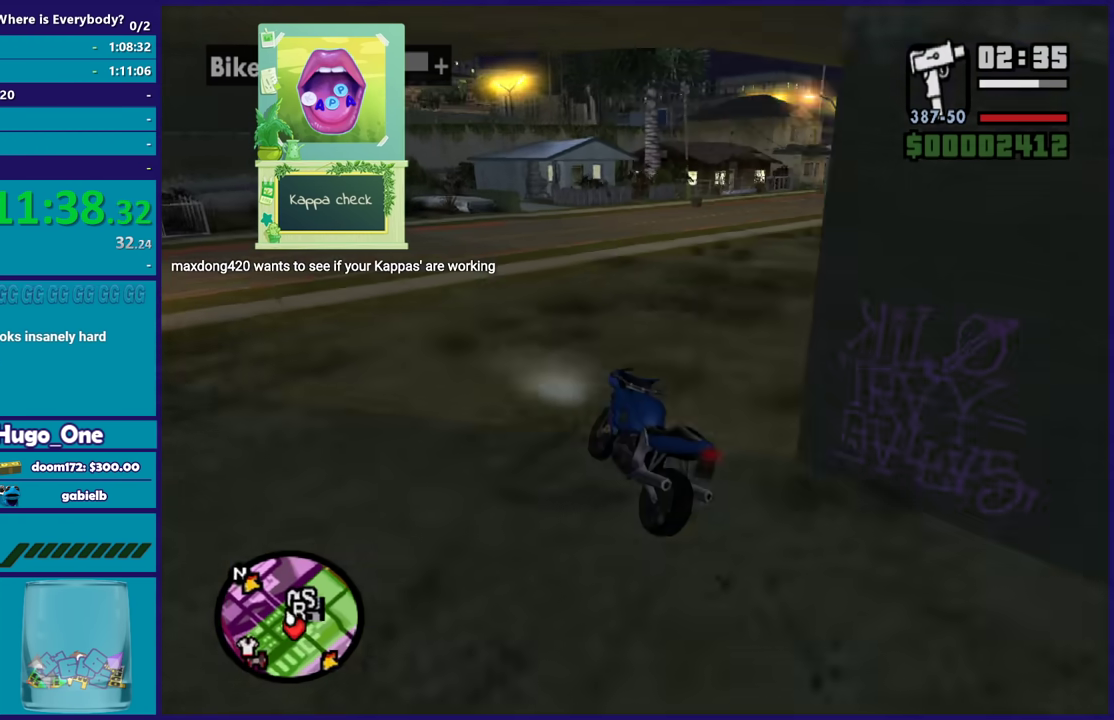
{"buttons": [], "left_stick": "center", "right_stick": "up-right", "events": [[66, "A", "down"], [200, "A", "up"], [367, "right_stick", "right"], [500, "left_stick", "center"], [500, "right_stick", "up-right"]]}